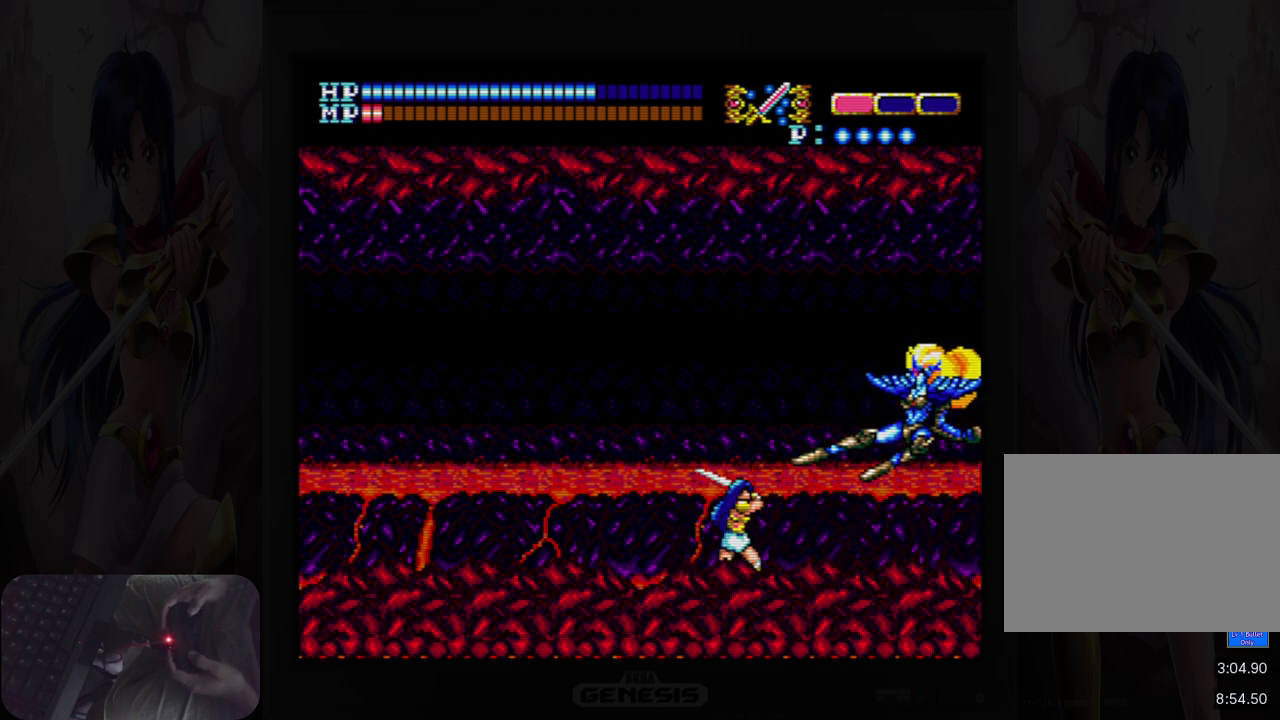
Gameplay with a controller (Nintendo layout); each line is a JSON object with the inputs held at the frame after it. "events" lists button and stick changes between this image and that frame as [ms after this image, input, new state], when the widget could be followed in between. Not read: HOME L2 L3 R2 R3 left_stick right_stick.
{"buttons": ["DPAD_RIGHT"], "events": [[33, "B", "up"], [133, "DPAD_RIGHT", "down"]]}
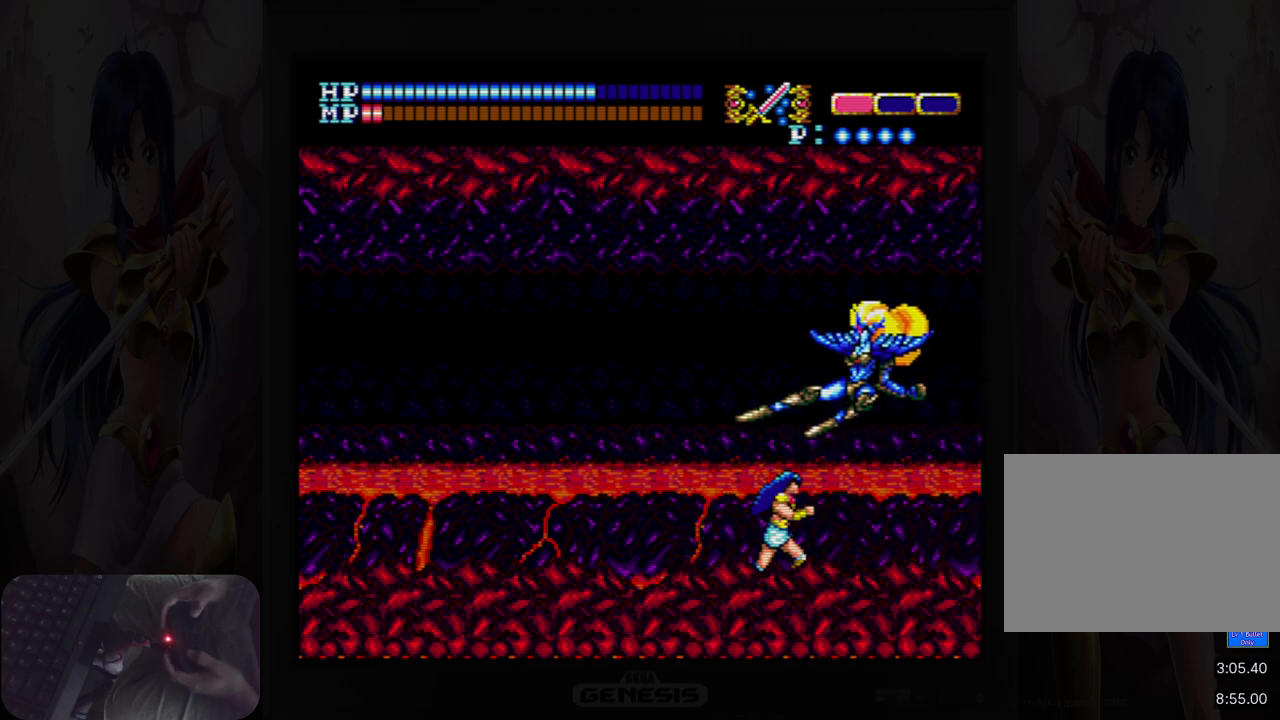
{"buttons": [], "events": [[200, "DPAD_RIGHT", "up"], [267, "DPAD_LEFT", "down"], [283, "B", "down"], [383, "B", "up"], [383, "DPAD_LEFT", "up"]]}
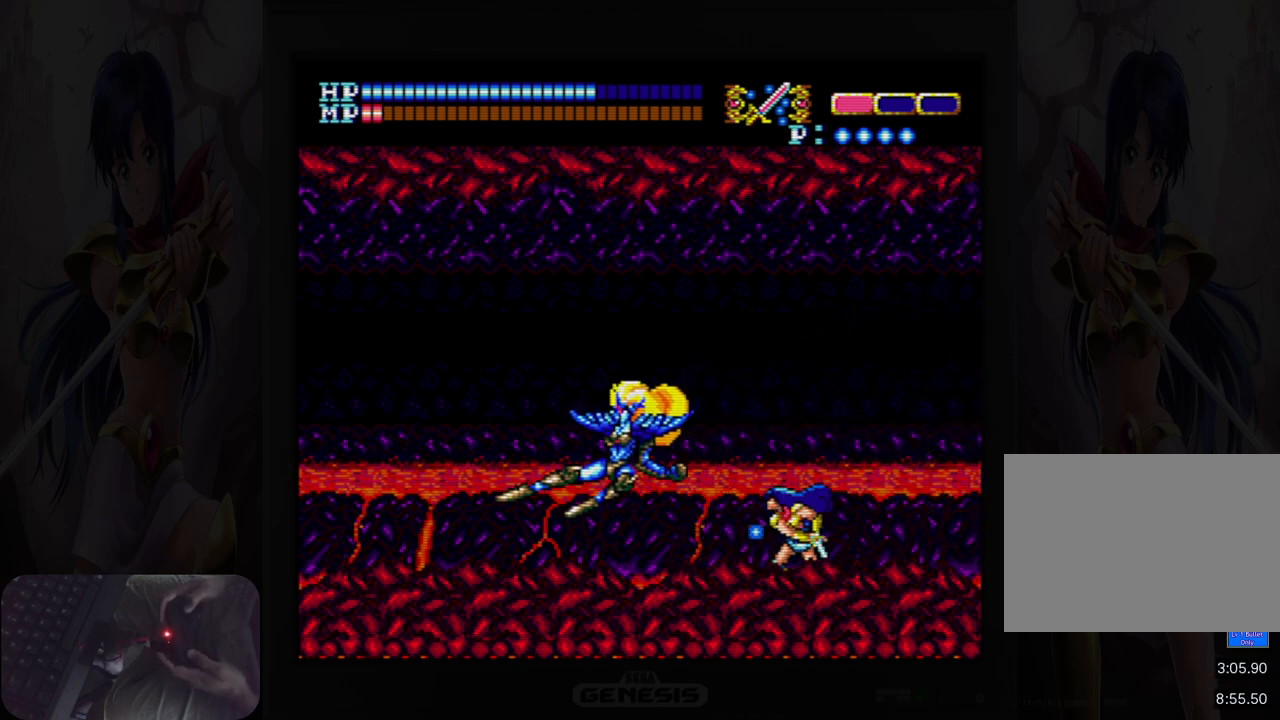
{"buttons": ["A", "DPAD_UP"], "events": [[100, "B", "down"], [217, "B", "up"], [383, "DPAD_UP", "down"], [433, "A", "down"]]}
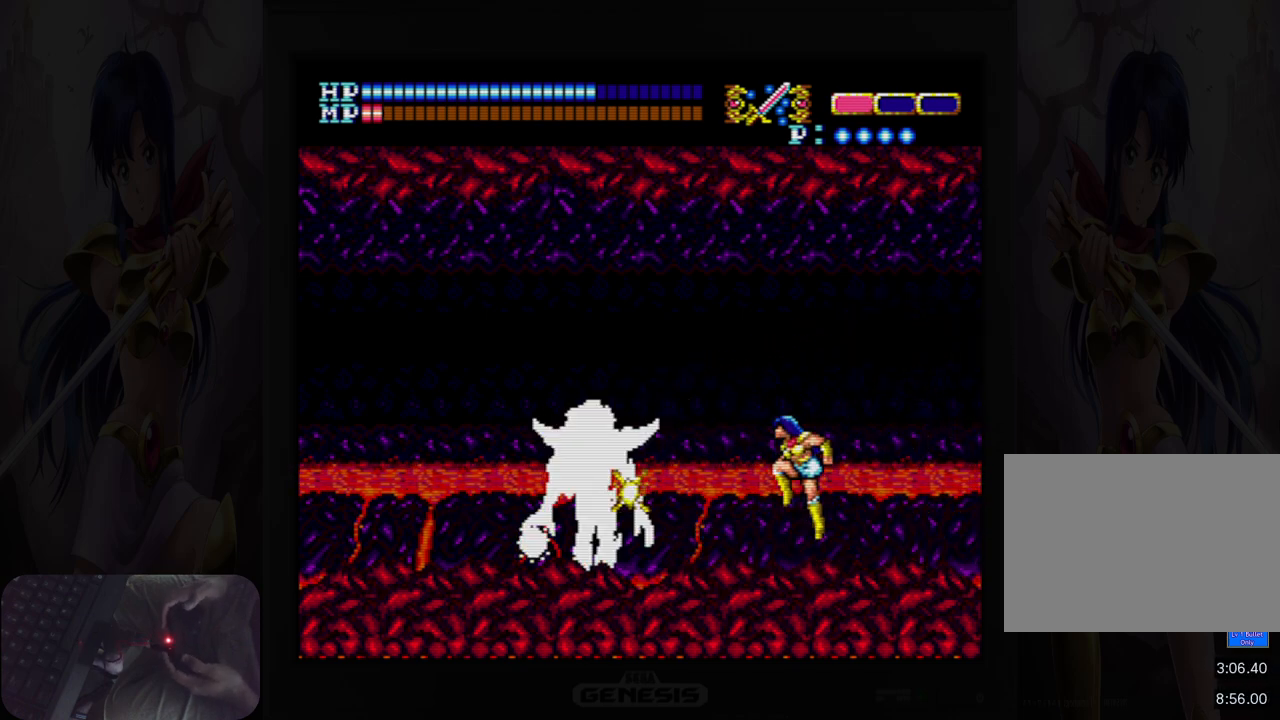
{"buttons": [], "events": [[333, "A", "up"], [333, "DPAD_UP", "up"]]}
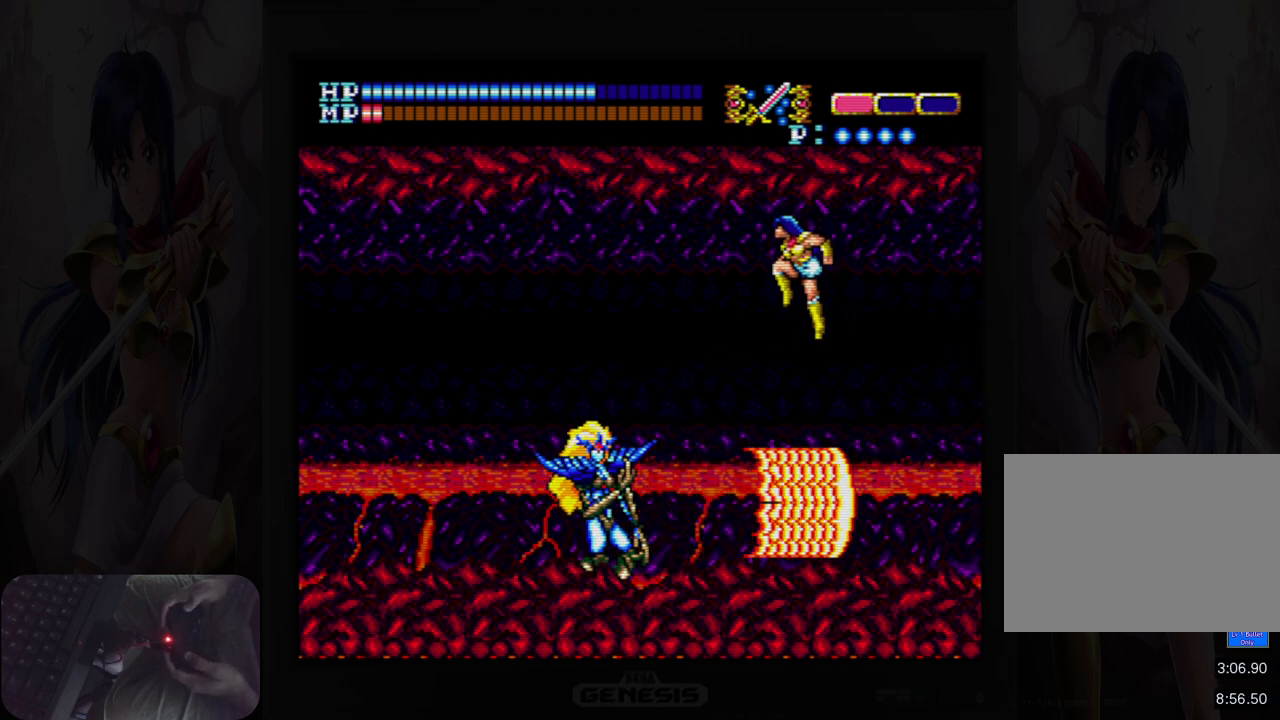
{"buttons": [], "events": [[250, "B", "down"], [350, "B", "up"]]}
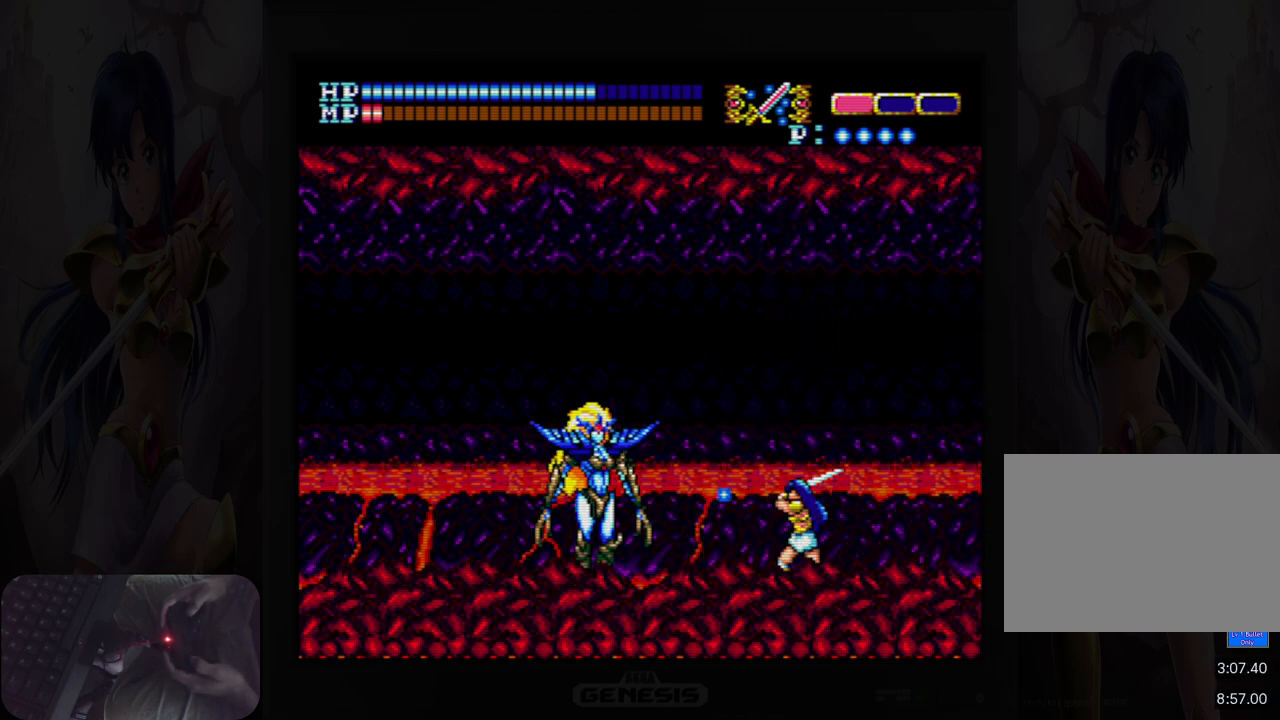
{"buttons": [], "events": [[100, "B", "down"], [200, "B", "up"], [400, "B", "down"], [500, "B", "up"]]}
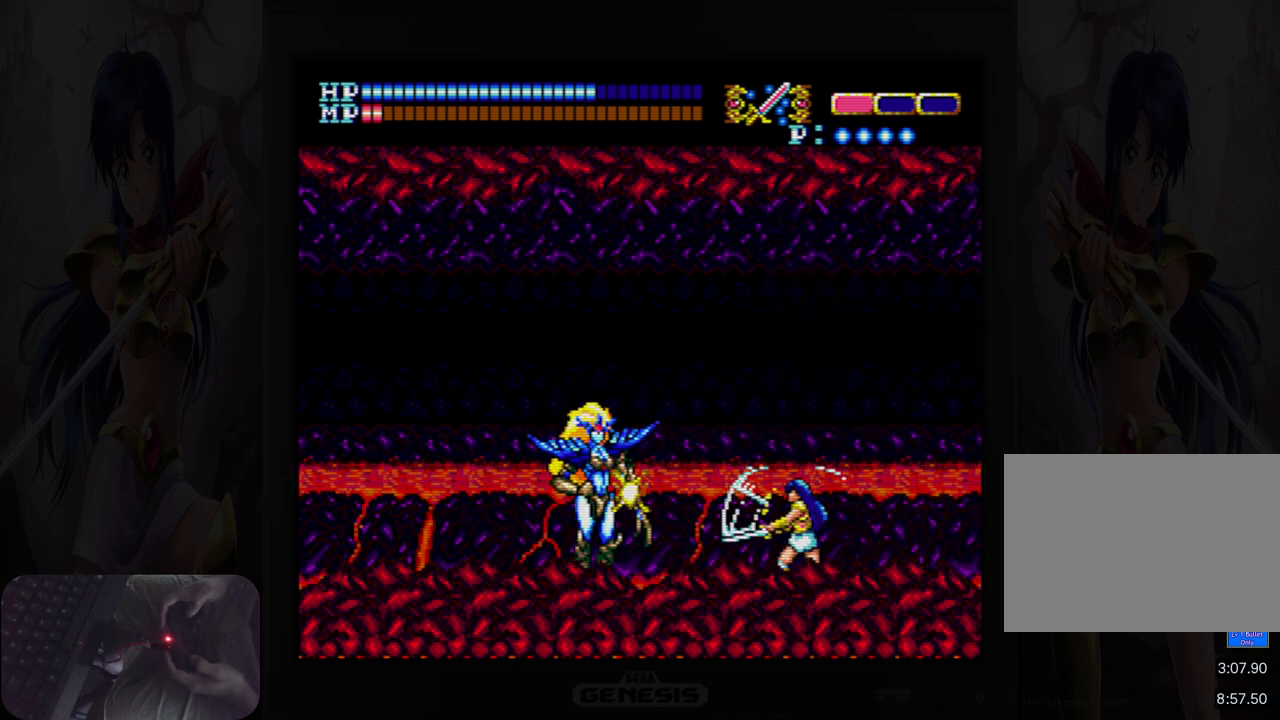
{"buttons": [], "events": [[217, "B", "down"], [317, "B", "up"]]}
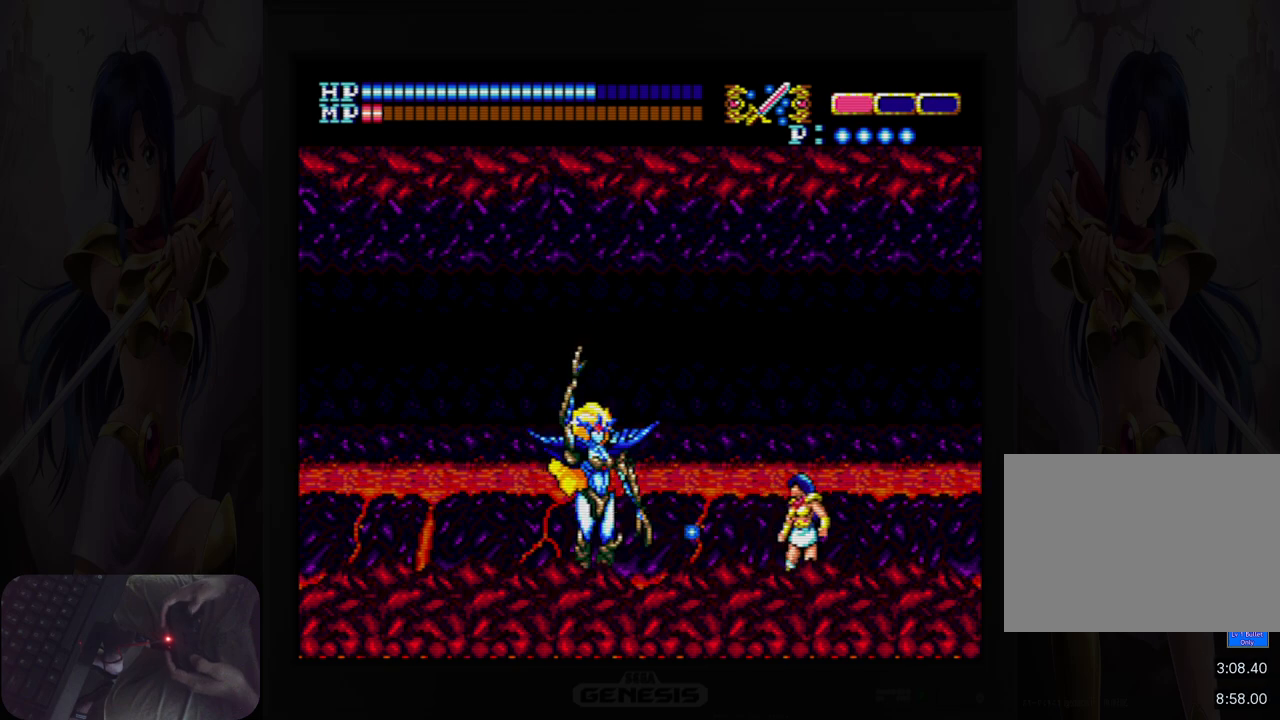
{"buttons": [], "events": [[17, "B", "down"], [117, "B", "up"], [283, "B", "down"], [383, "B", "up"]]}
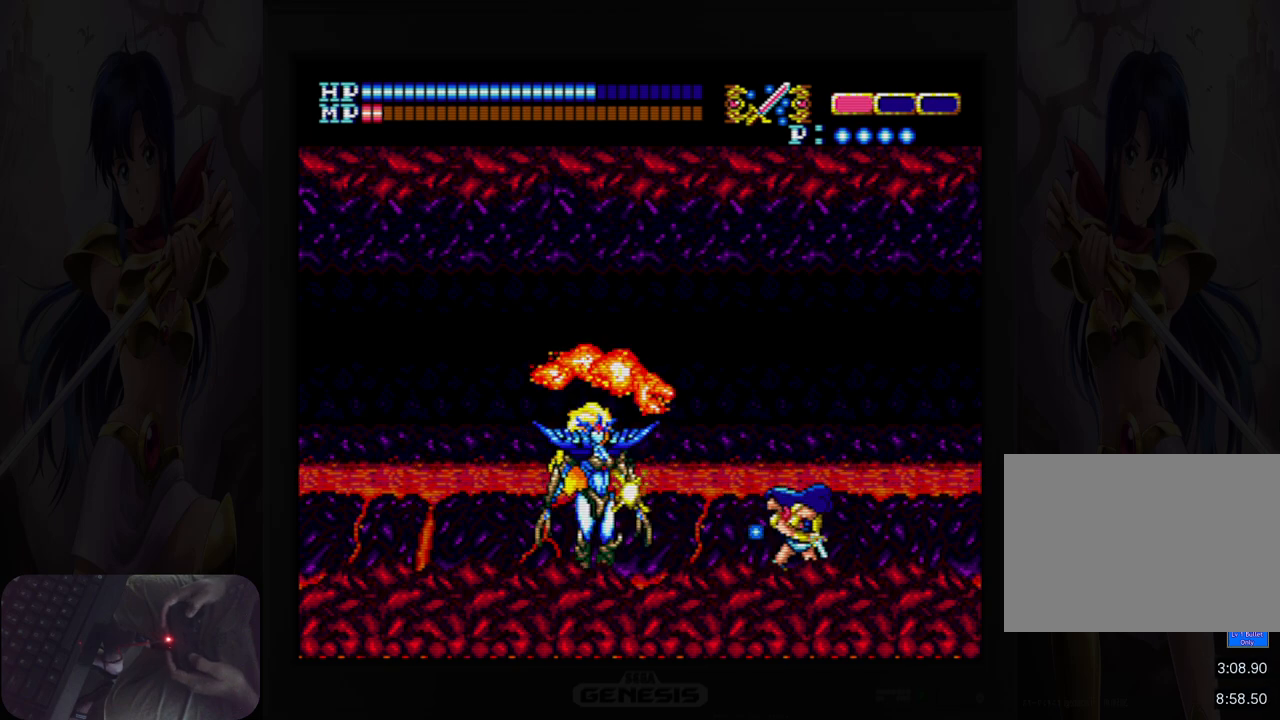
{"buttons": [], "events": [[67, "B", "down"], [167, "B", "up"], [350, "B", "down"], [467, "B", "up"]]}
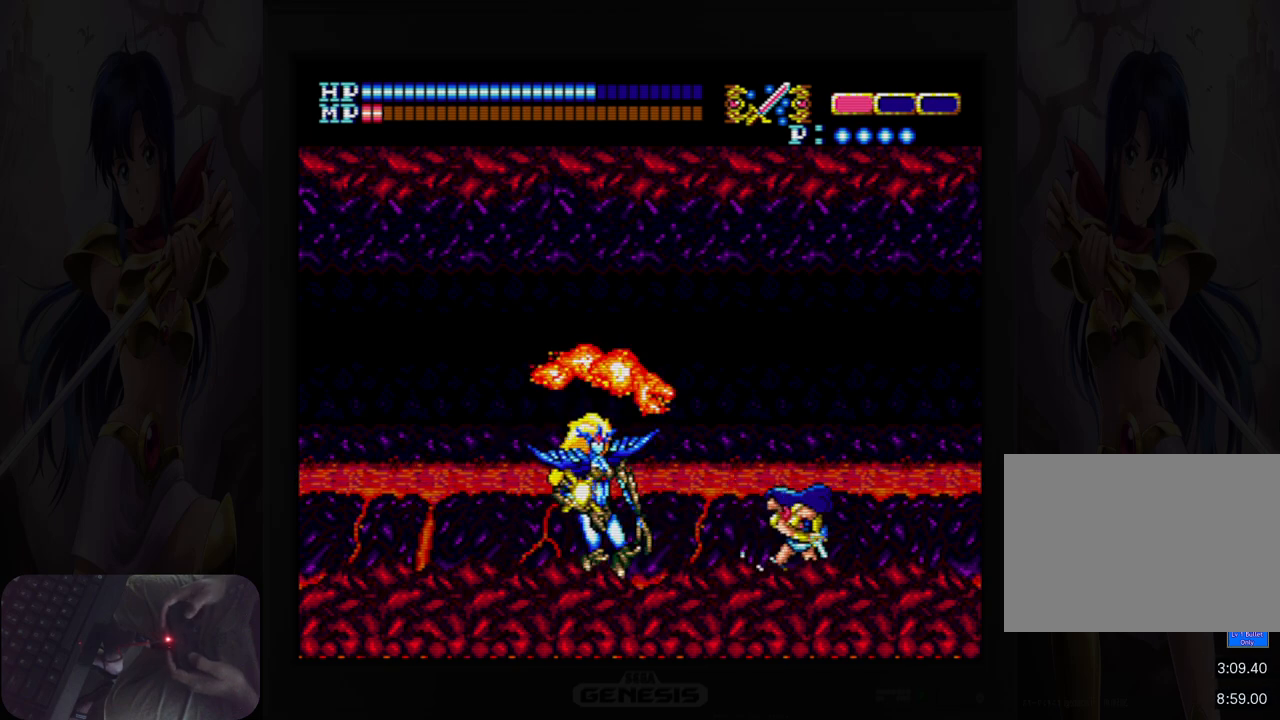
{"buttons": ["B"], "events": [[150, "B", "down"], [250, "B", "up"], [450, "B", "down"]]}
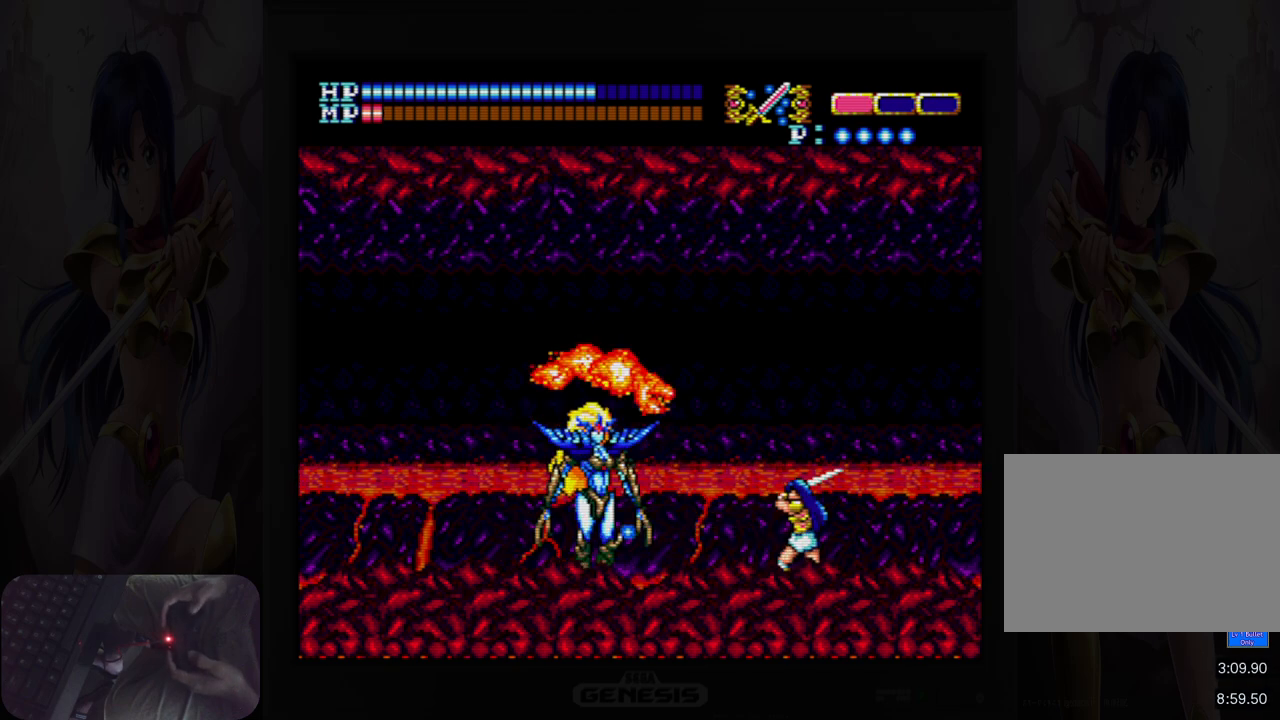
{"buttons": [], "events": [[33, "B", "up"], [217, "B", "down"], [317, "B", "up"]]}
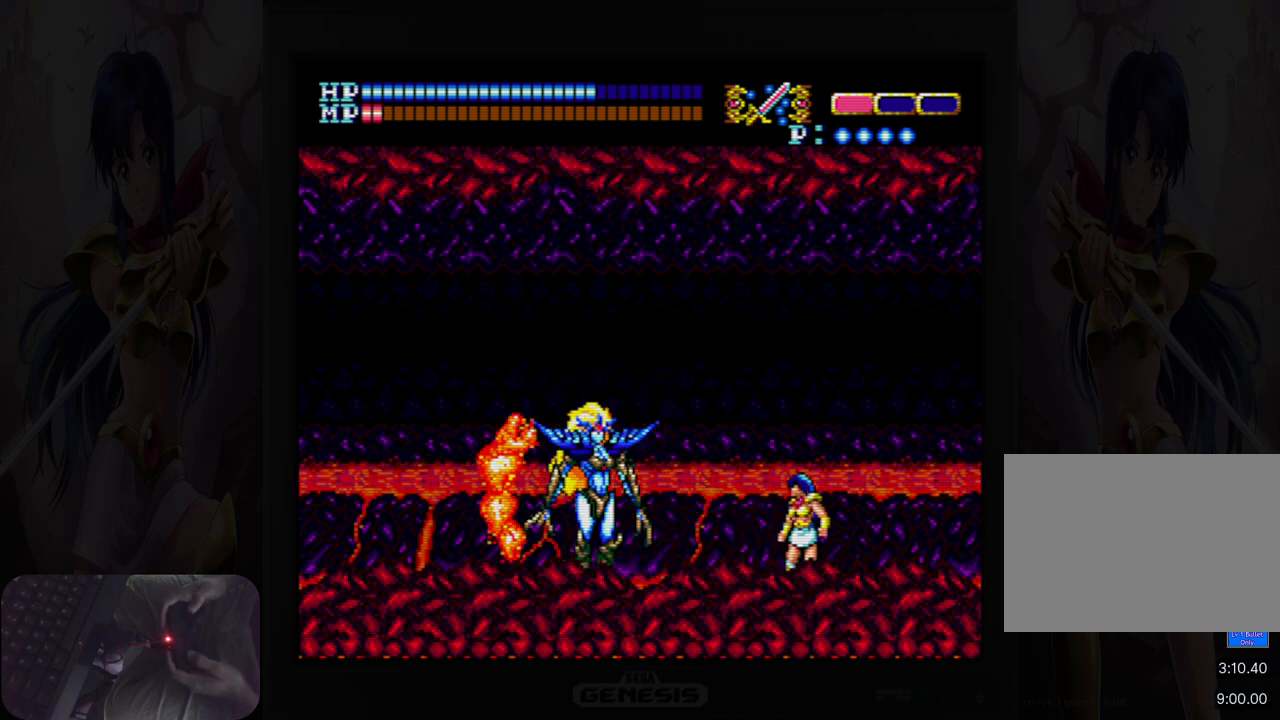
{"buttons": [], "events": [[17, "B", "down"], [100, "B", "up"], [317, "B", "down"], [417, "B", "up"]]}
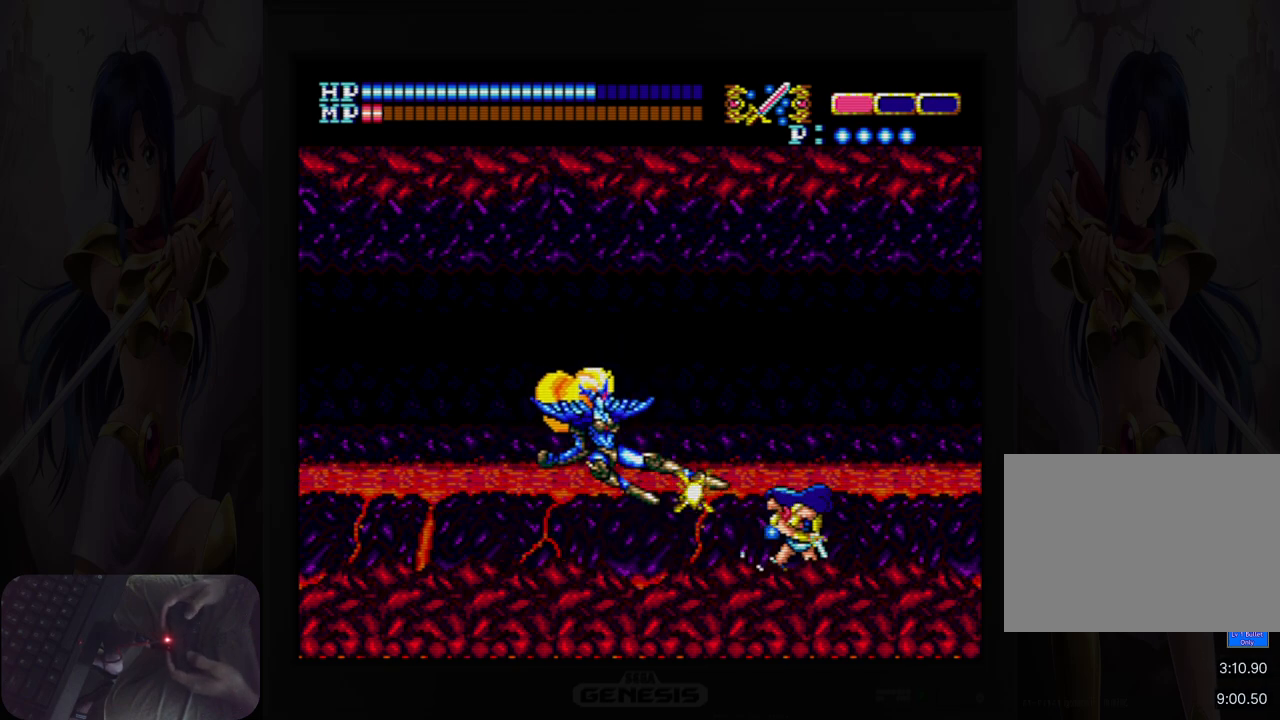
{"buttons": ["DPAD_LEFT"], "events": [[117, "B", "down"], [183, "B", "up"], [233, "DPAD_LEFT", "down"]]}
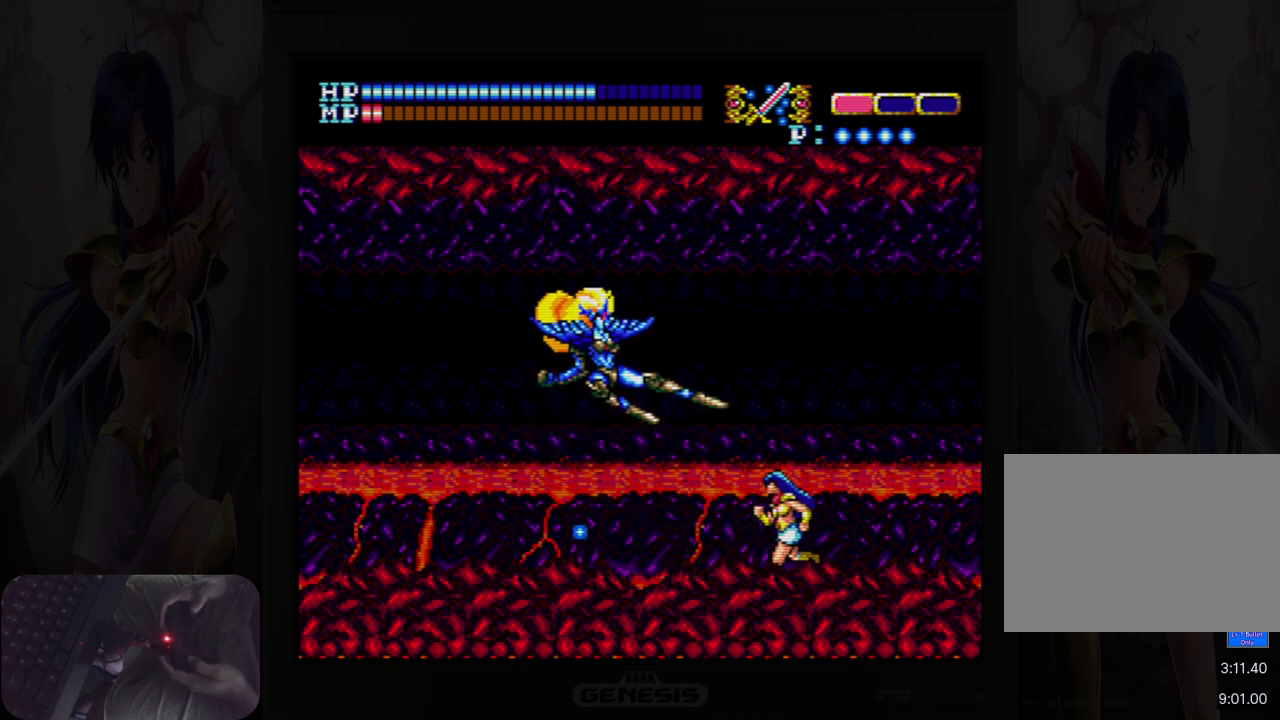
{"buttons": [], "events": [[433, "DPAD_LEFT", "up"]]}
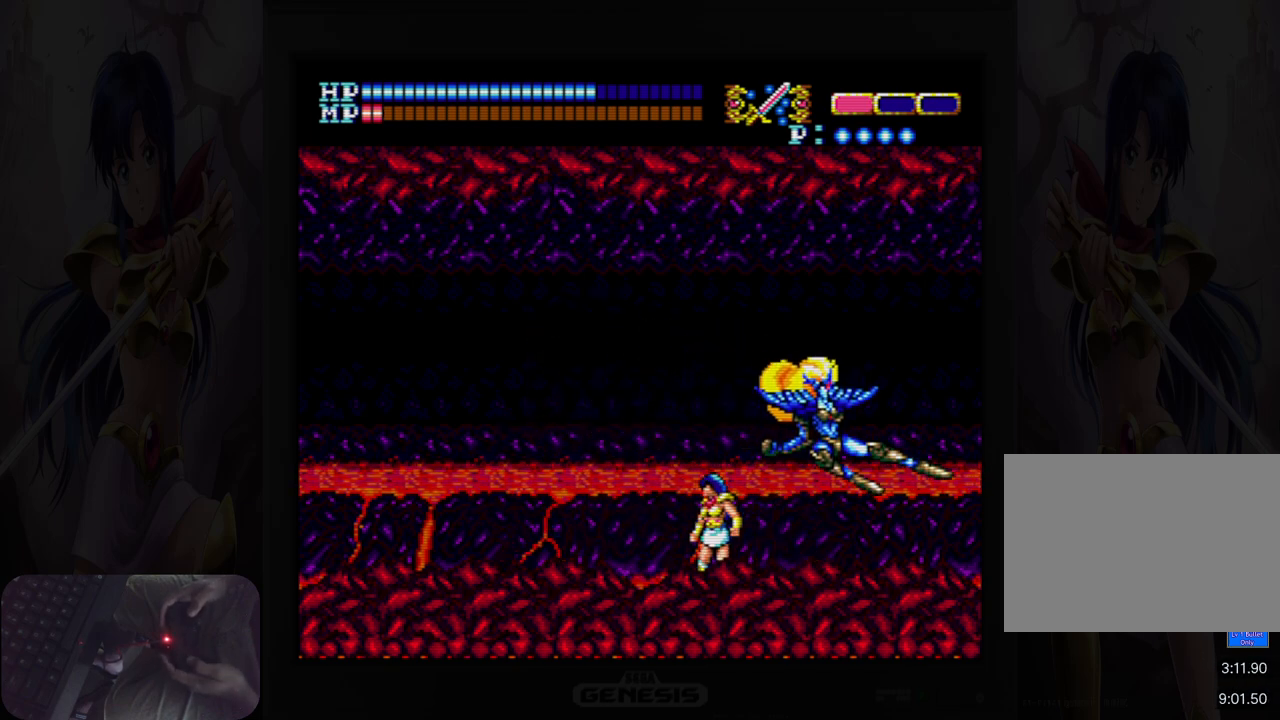
{"buttons": [], "events": [[33, "DPAD_RIGHT", "down"], [50, "B", "down"], [133, "DPAD_RIGHT", "up"], [150, "B", "up"], [333, "B", "down"], [433, "B", "up"]]}
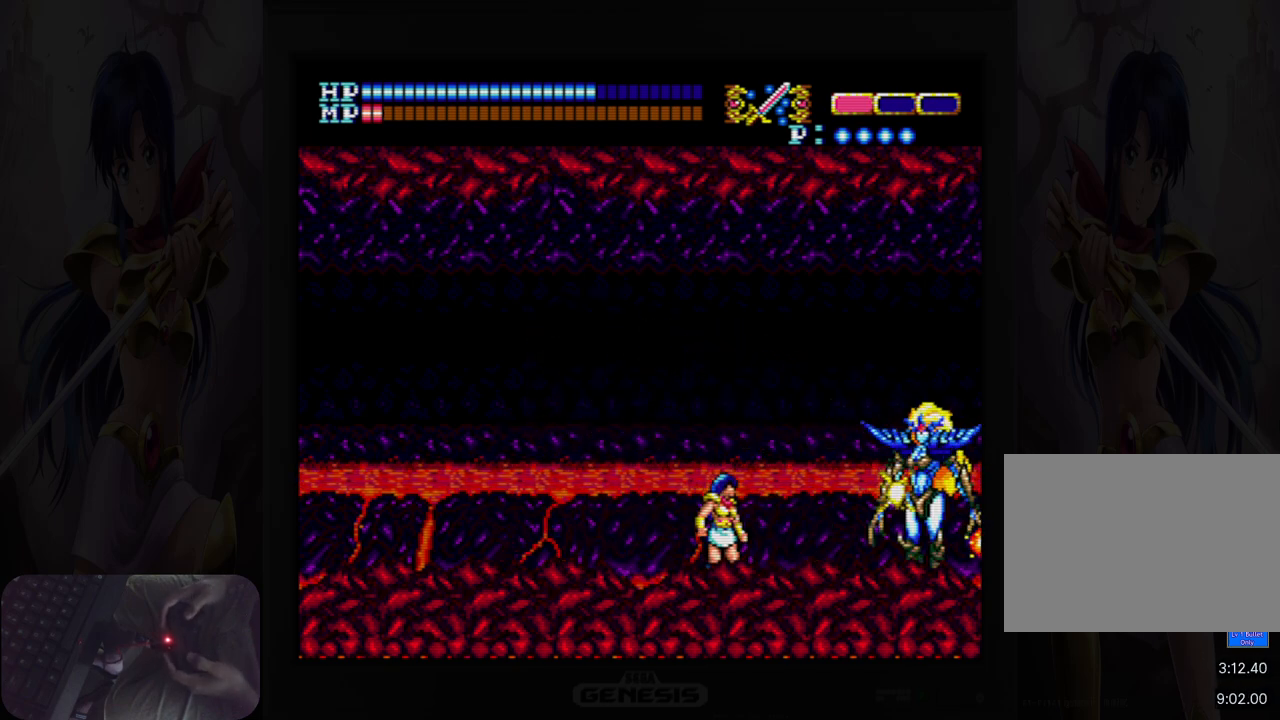
{"buttons": [], "events": [[50, "DPAD_UP", "down"], [133, "A", "down"], [450, "DPAD_UP", "up"], [483, "A", "up"]]}
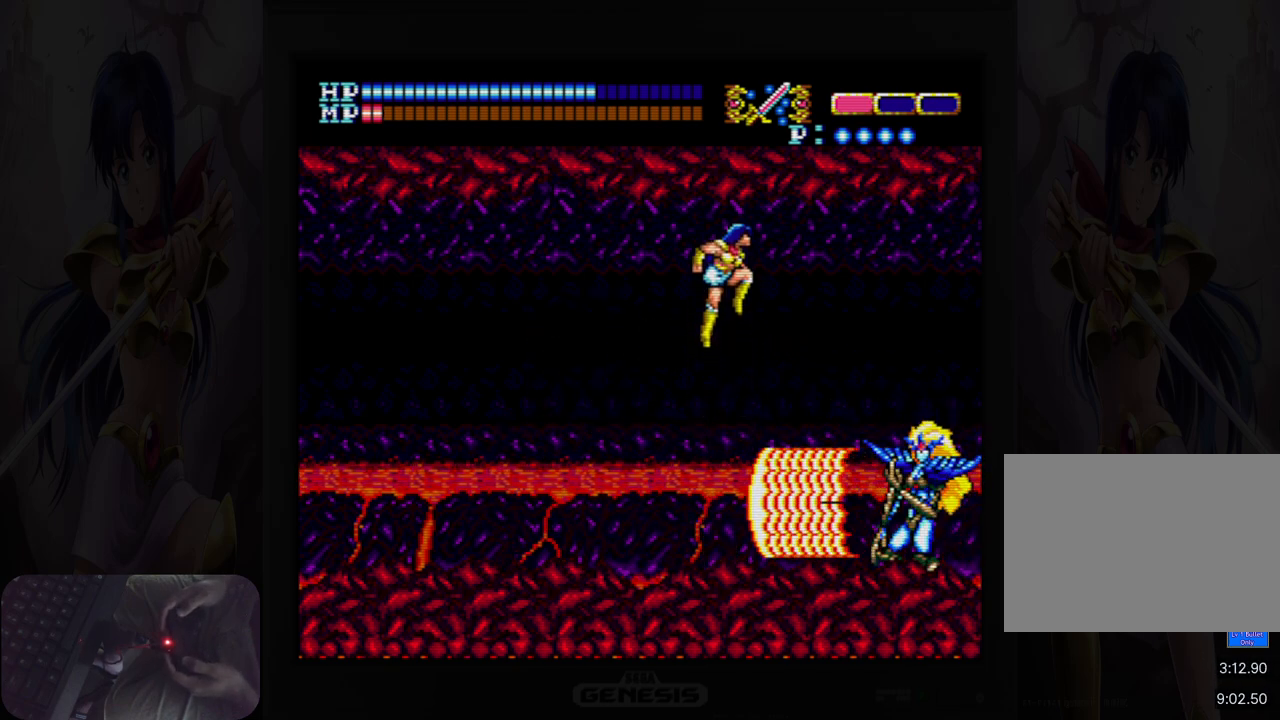
{"buttons": ["B"], "events": [[433, "B", "down"]]}
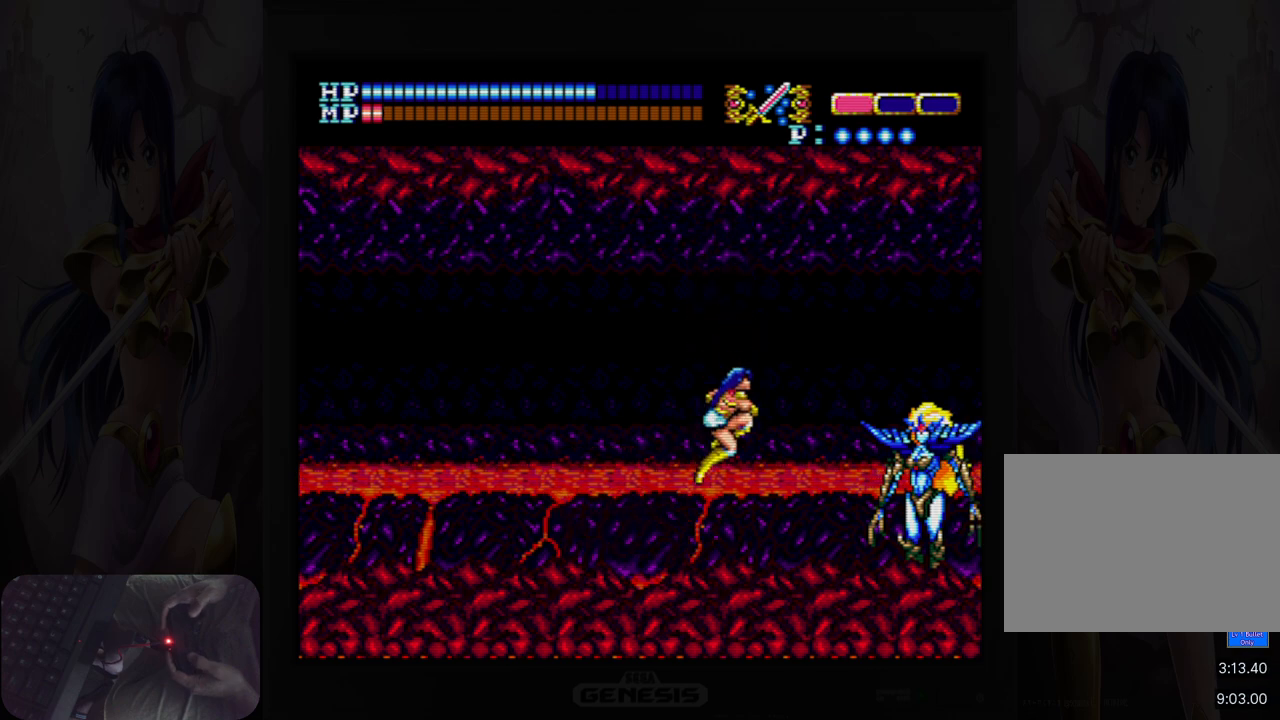
{"buttons": [], "events": [[33, "B", "up"], [300, "B", "down"], [383, "B", "up"]]}
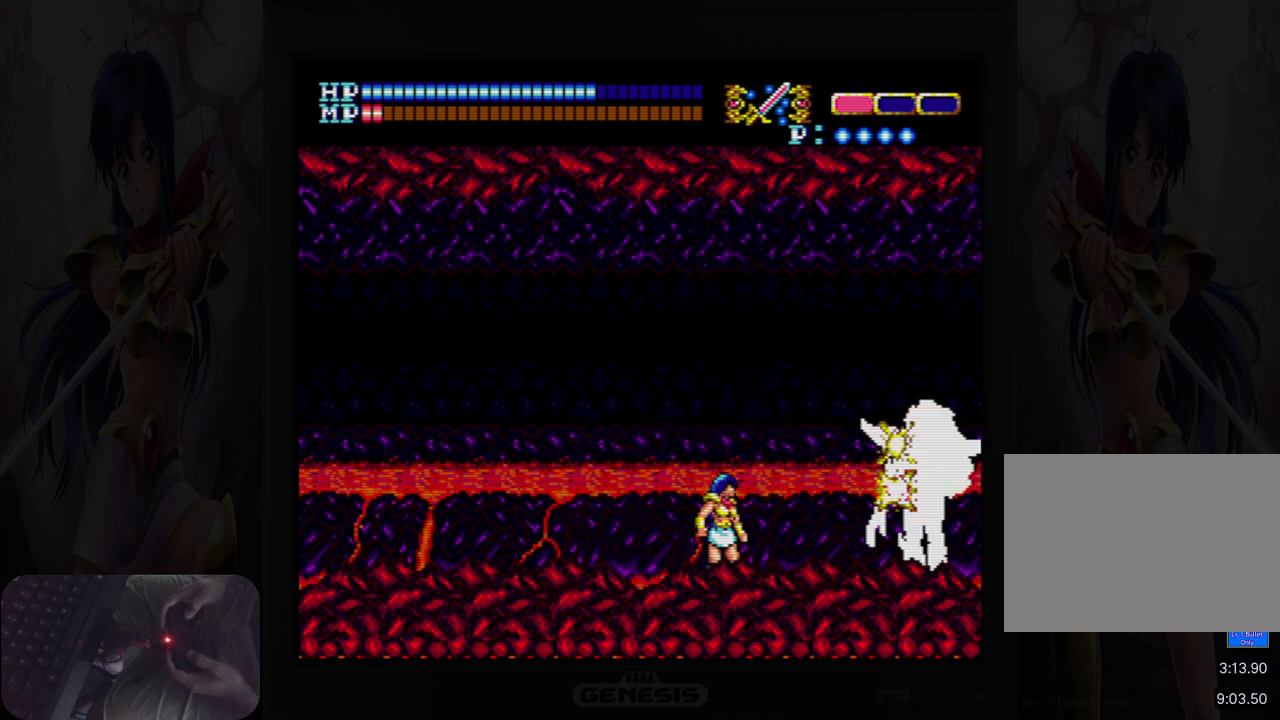
{"buttons": ["B"], "events": [[117, "B", "down"], [200, "B", "up"], [400, "B", "down"]]}
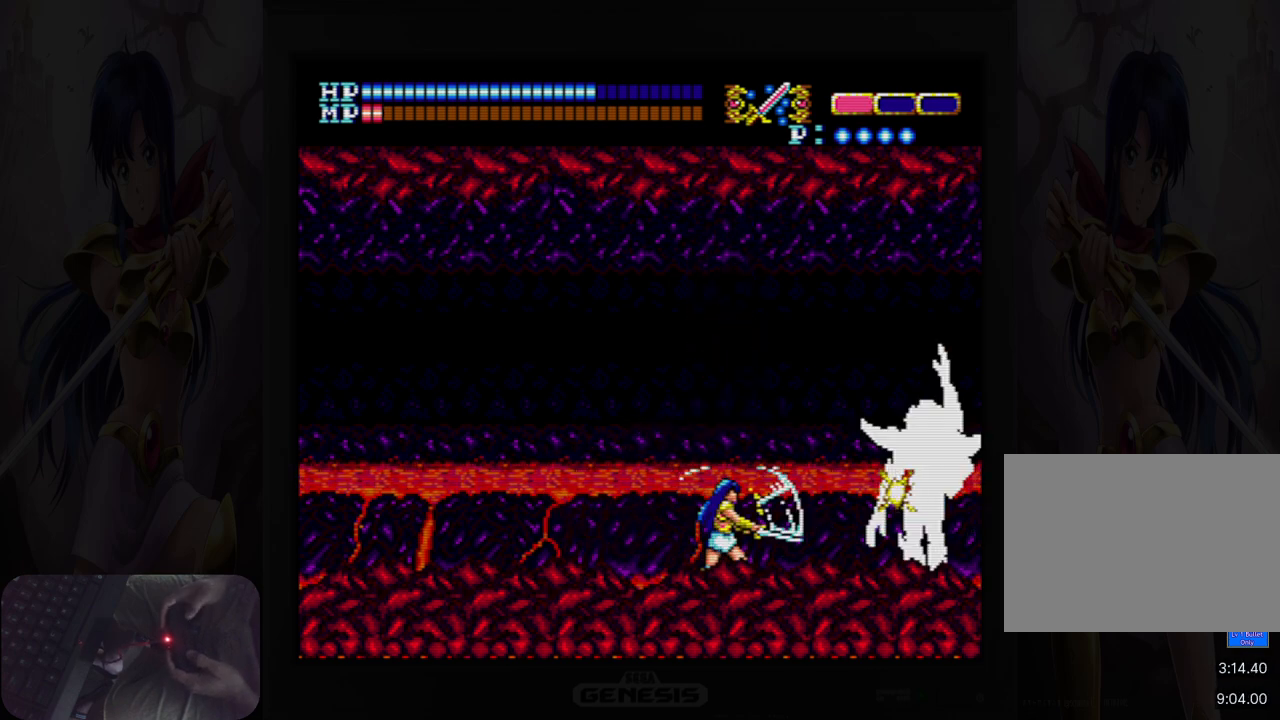
{"buttons": ["B"], "events": [[17, "B", "up"], [200, "B", "down"], [317, "B", "up"], [483, "B", "down"]]}
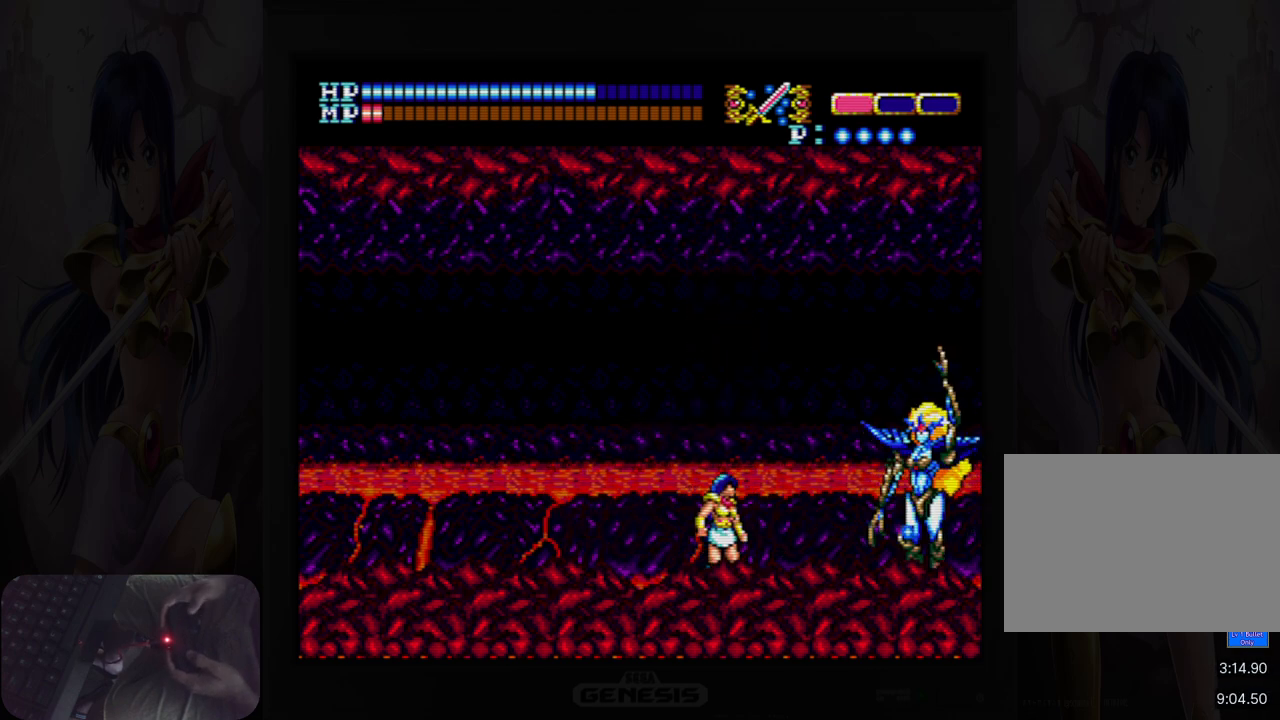
{"buttons": [], "events": [[100, "B", "up"], [283, "B", "down"], [400, "B", "up"]]}
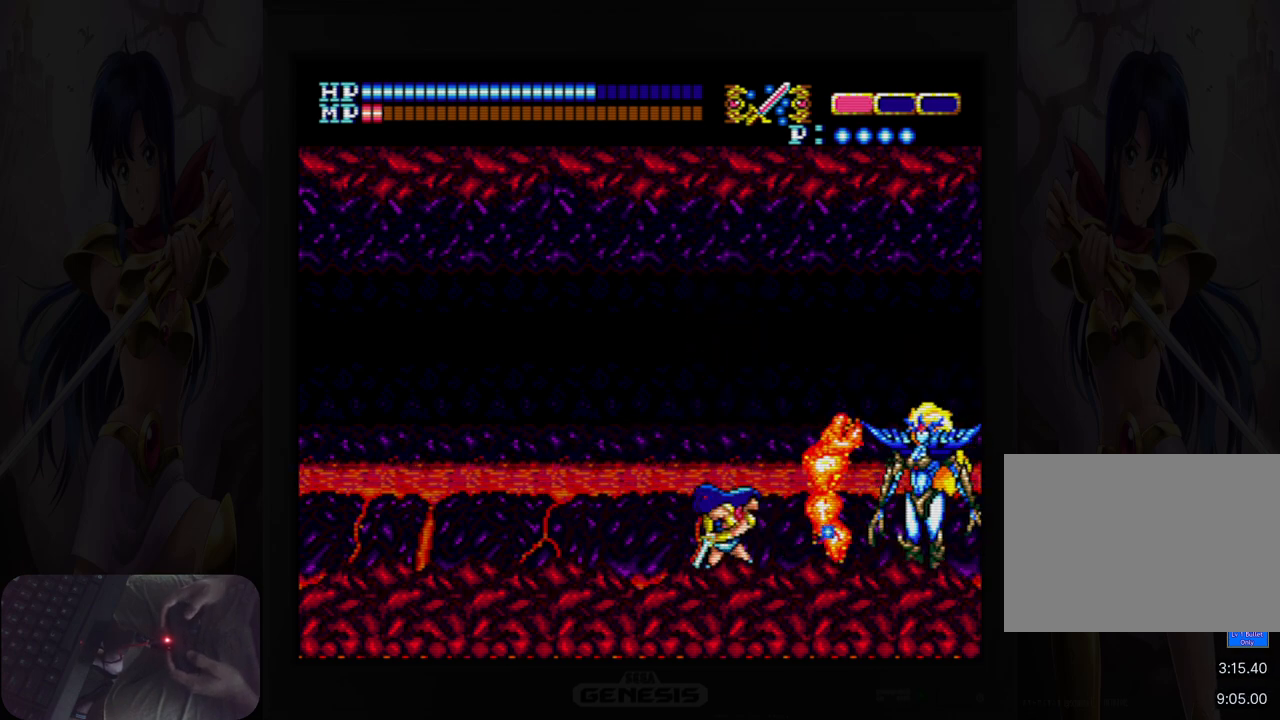
{"buttons": [], "events": [[100, "B", "down"], [217, "B", "up"], [383, "B", "down"], [483, "B", "up"]]}
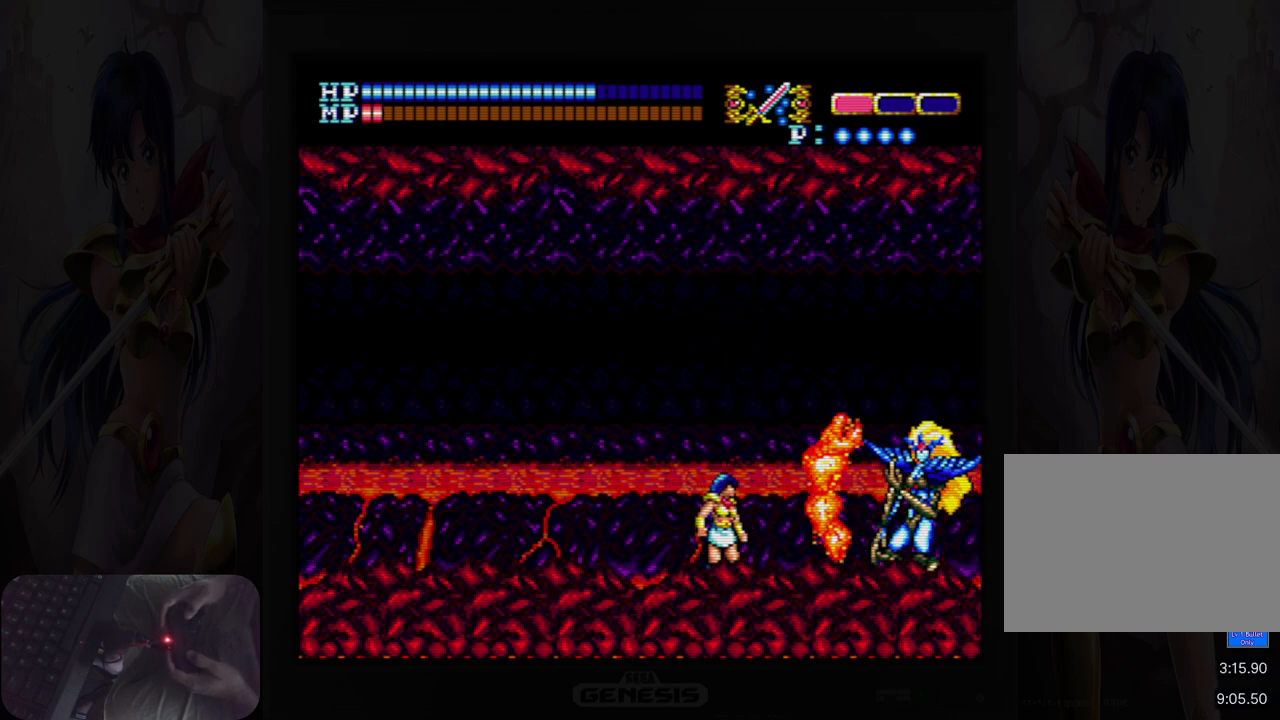
{"buttons": [], "events": [[50, "DPAD_RIGHT", "down"], [317, "B", "down"], [367, "DPAD_RIGHT", "up"], [433, "B", "up"]]}
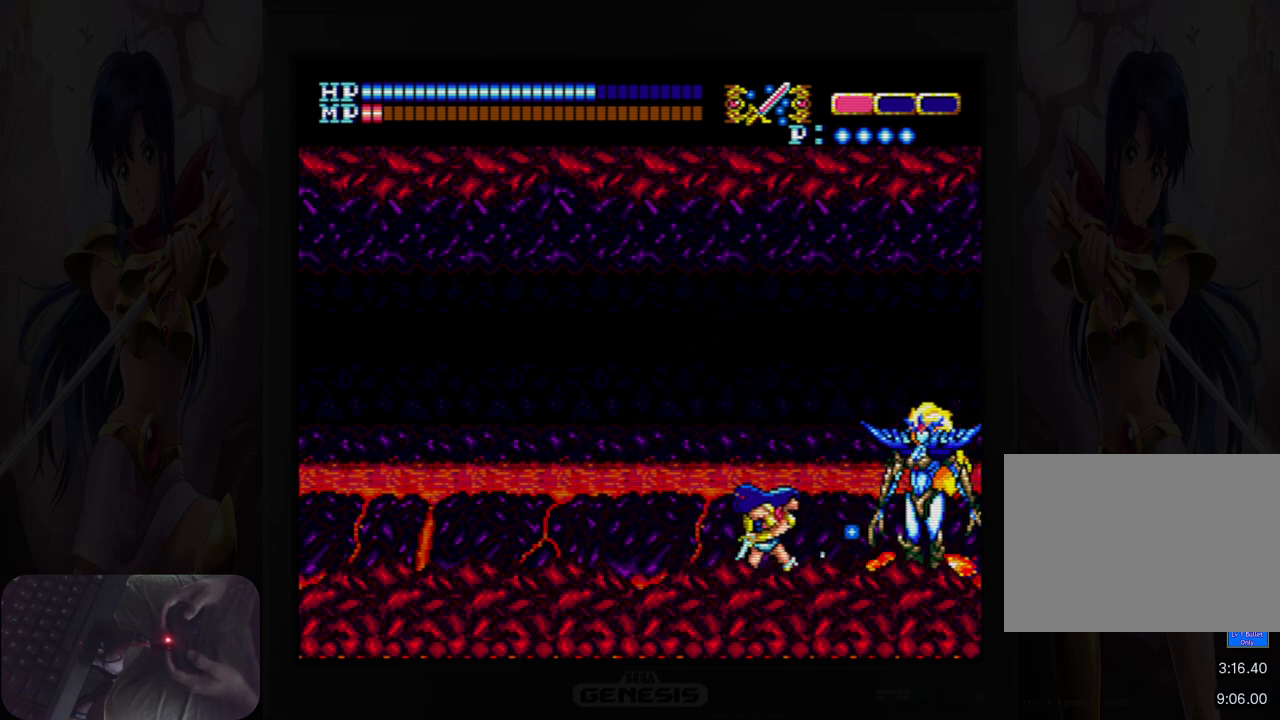
{"buttons": ["B"], "events": [[117, "B", "down"], [217, "B", "up"], [417, "B", "down"]]}
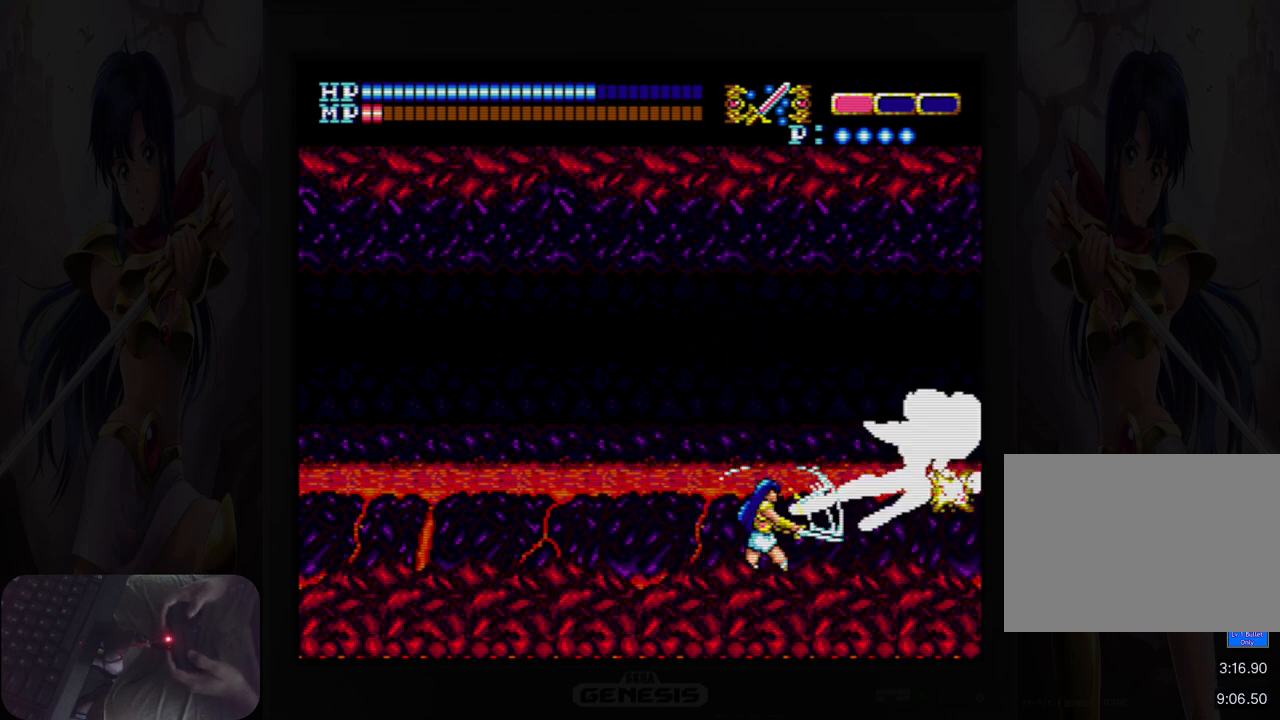
{"buttons": ["DPAD_RIGHT"], "events": [[33, "B", "up"], [217, "B", "down"], [317, "B", "up"], [450, "DPAD_RIGHT", "down"]]}
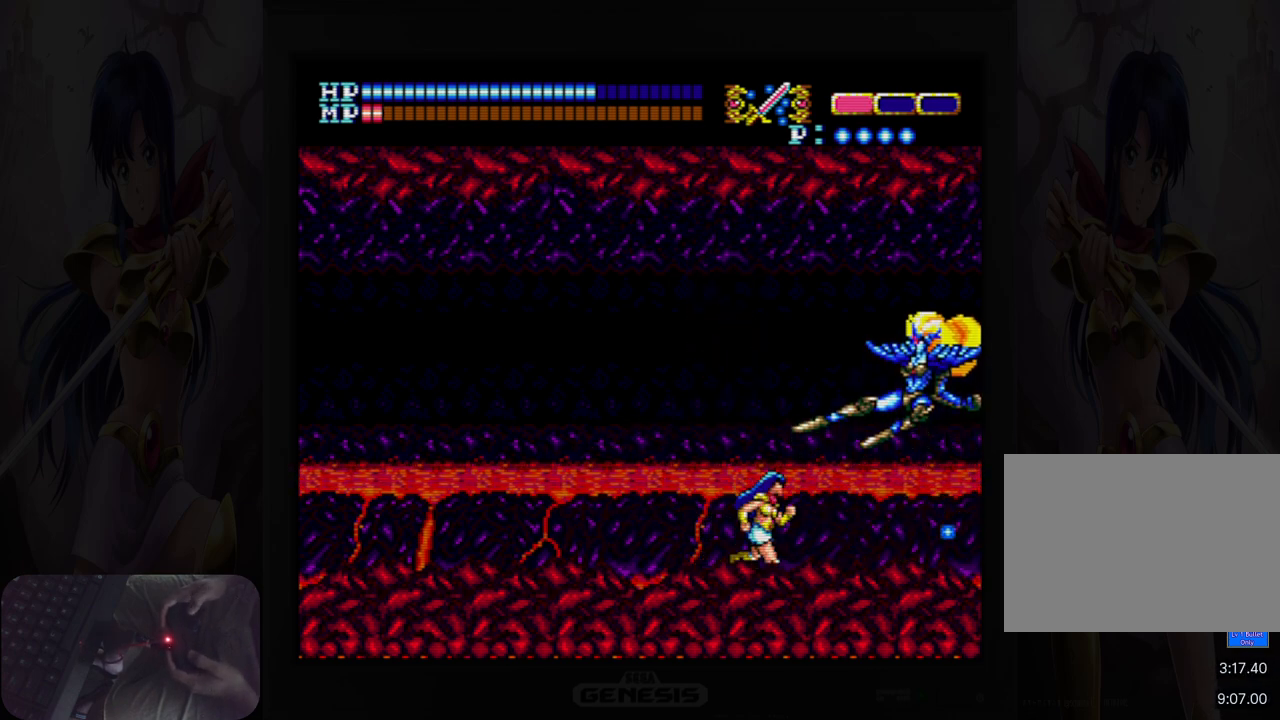
{"buttons": [], "events": [[500, "DPAD_RIGHT", "up"]]}
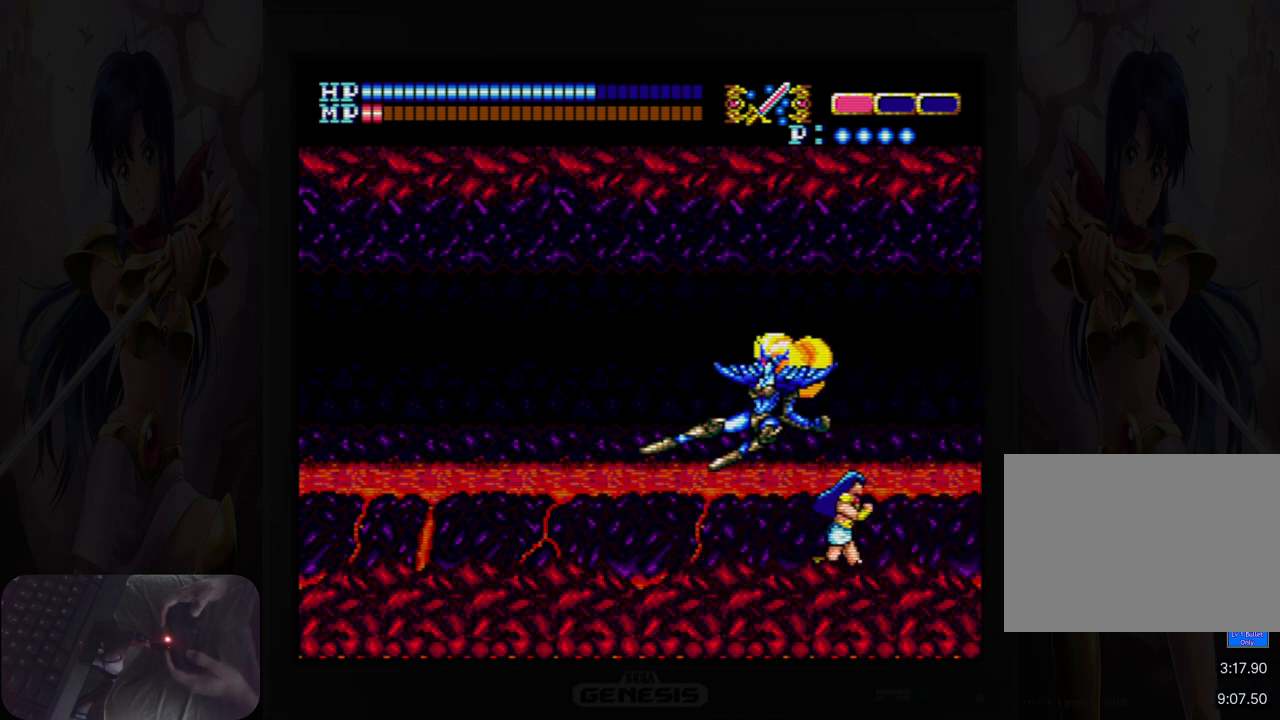
{"buttons": [], "events": [[50, "DPAD_LEFT", "down"], [83, "B", "down"], [150, "DPAD_LEFT", "up"], [183, "B", "up"], [367, "B", "down"], [500, "B", "up"]]}
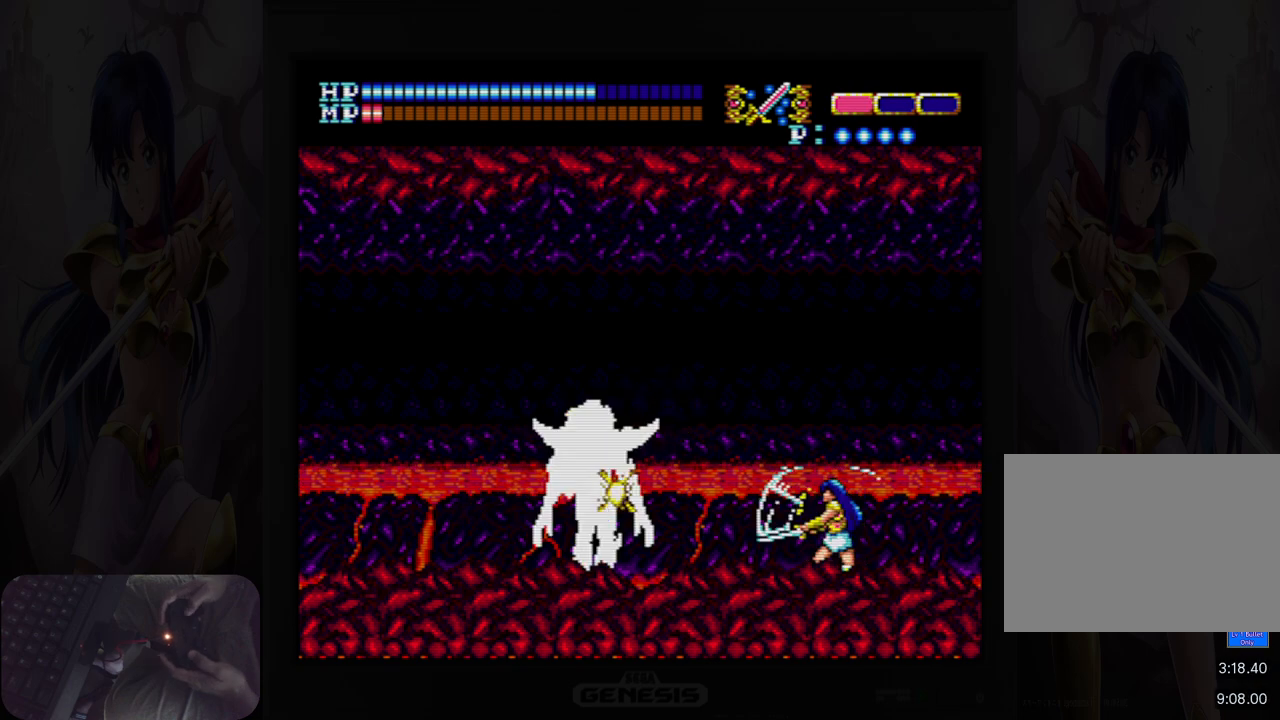
{"buttons": ["A"], "events": [[150, "DPAD_UP", "down"], [200, "A", "down"], [483, "DPAD_UP", "up"]]}
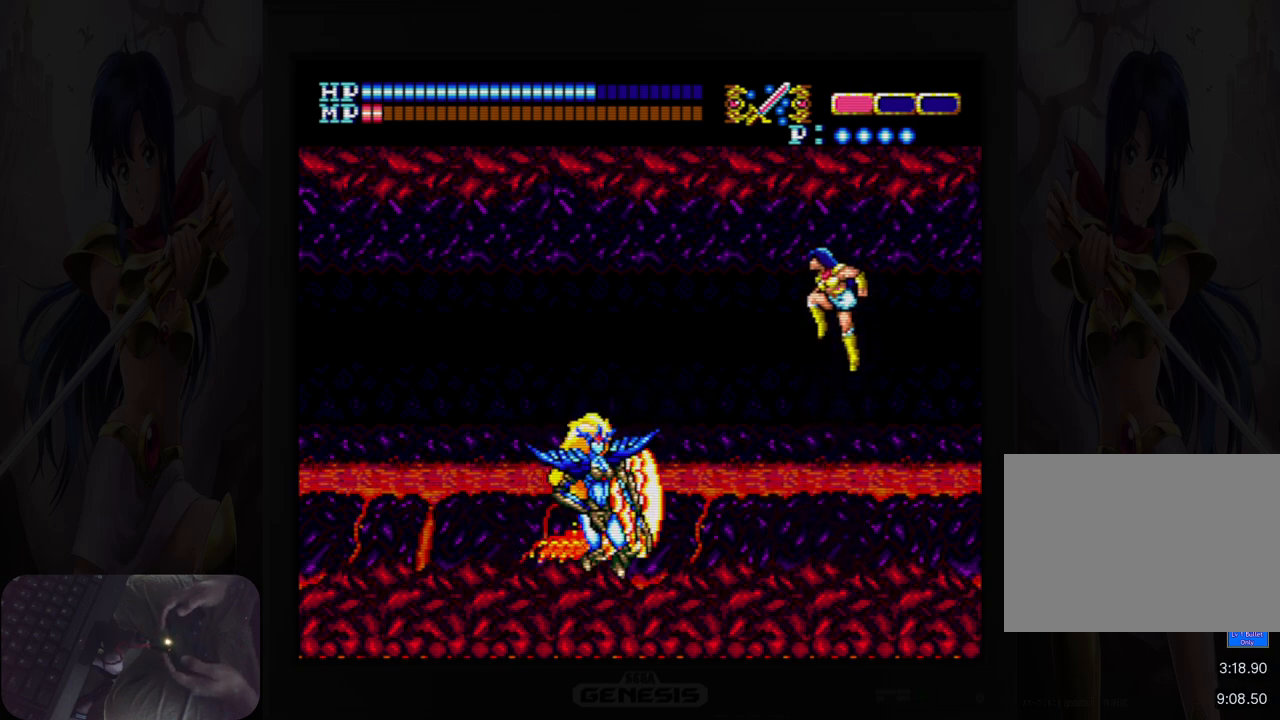
{"buttons": ["B"], "events": [[17, "A", "up"], [233, "DPAD_LEFT", "down"], [383, "DPAD_LEFT", "up"], [483, "B", "down"]]}
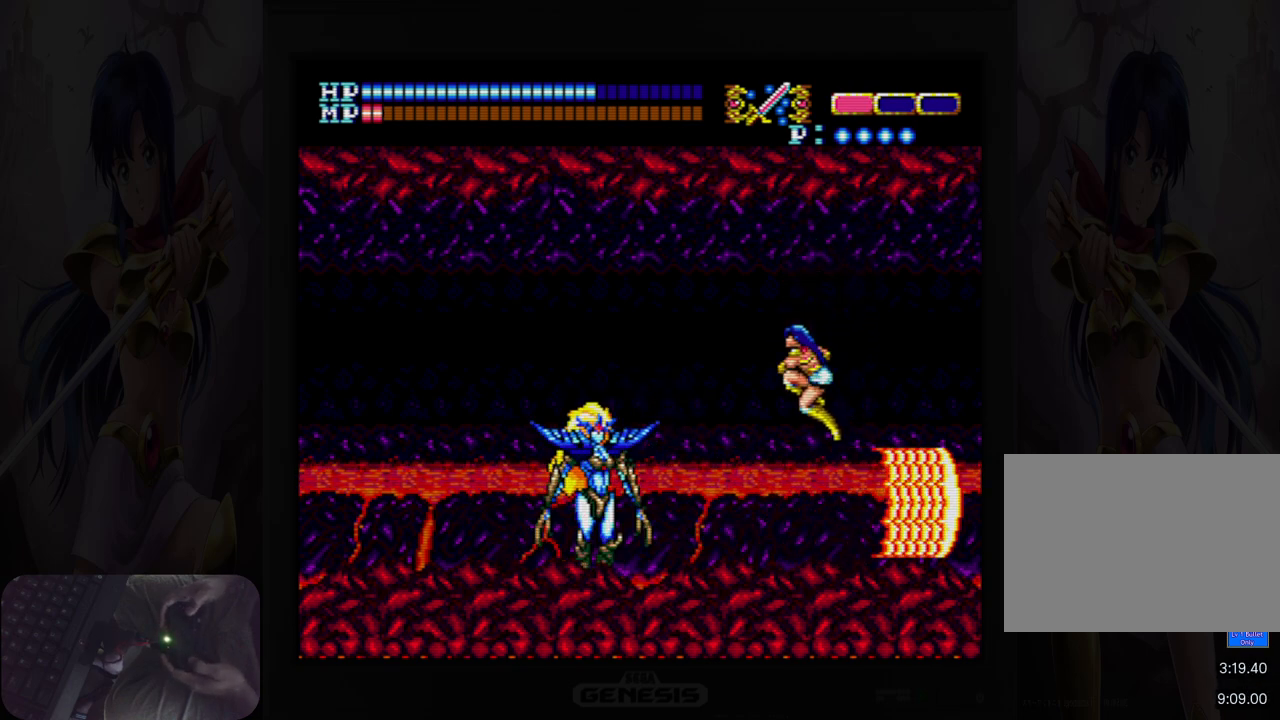
{"buttons": [], "events": [[67, "B", "up"], [300, "B", "down"], [383, "B", "up"]]}